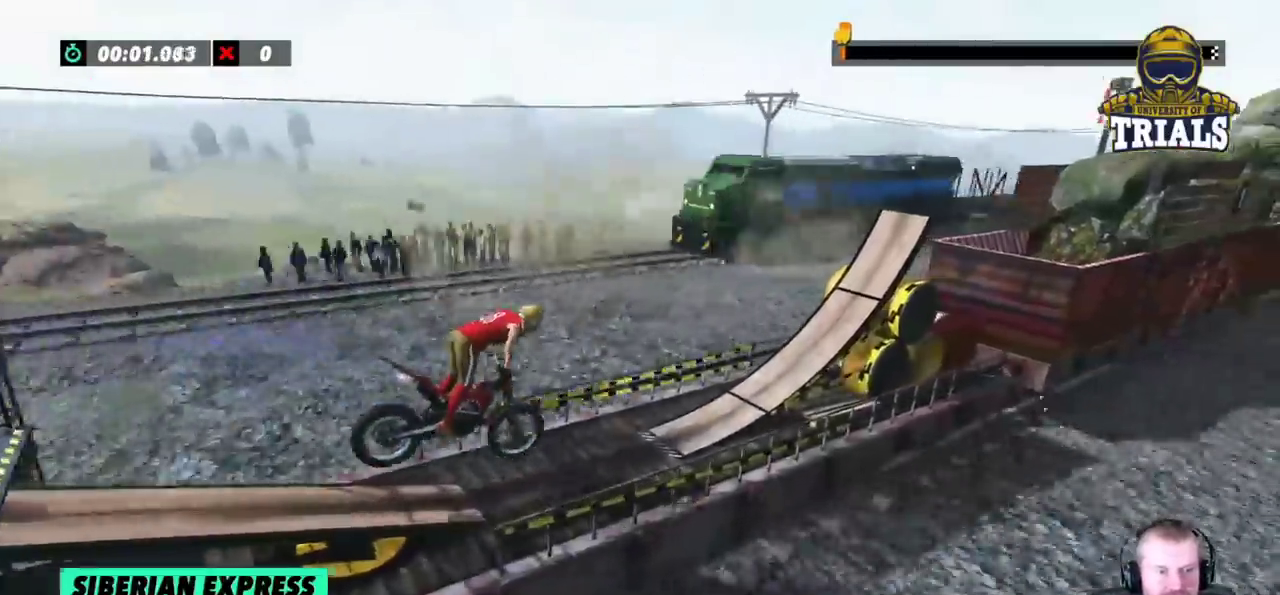
Gameplay with a controller (Xbox layout); each line is a JSON object with the inputs held at the frame after it. "events" lists button and stick changes between this image and that frame as [ms after this image, input, new state], when the widget could be followed in between. Not read: A B DPAD_DOWN DPAD_LEFT DPAD_RIGHT DPAD_UP L1 L3 R1 R3 SELECT START X Y right_stick.
{"buttons": ["R2"], "left_stick": "right", "events": [[150, "R2", "up"], [250, "R2", "down"], [350, "left_stick", "right"]]}
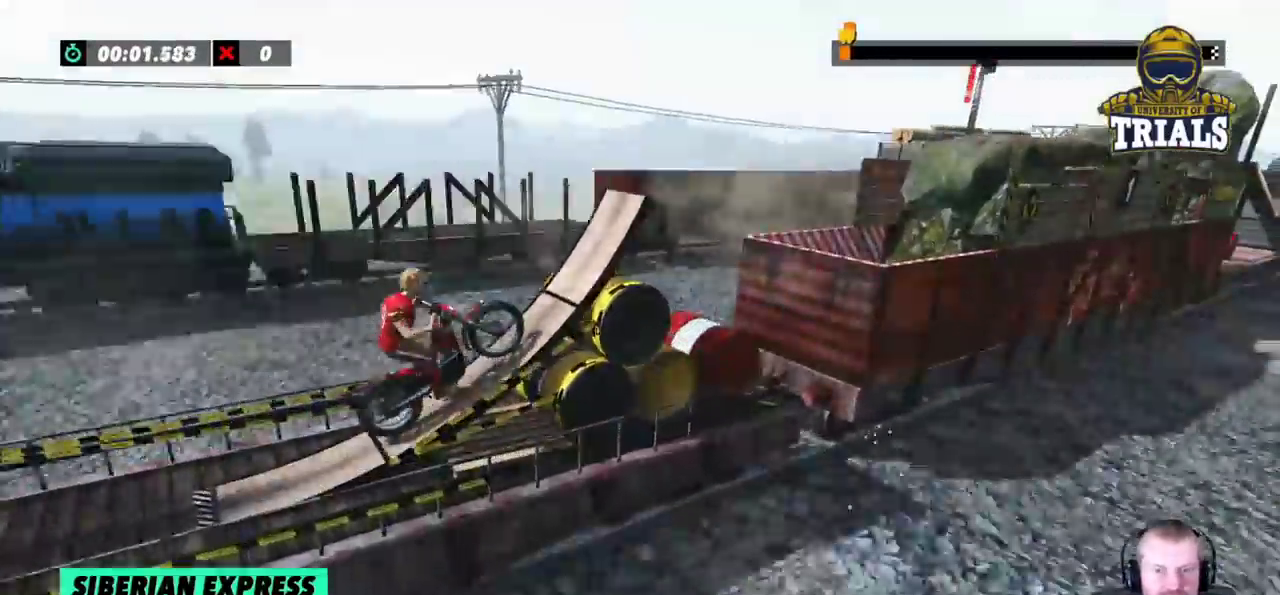
{"buttons": [], "left_stick": "center", "events": [[17, "left_stick", "center"], [167, "R2", "up"], [383, "left_stick", "right"], [450, "left_stick", "center"]]}
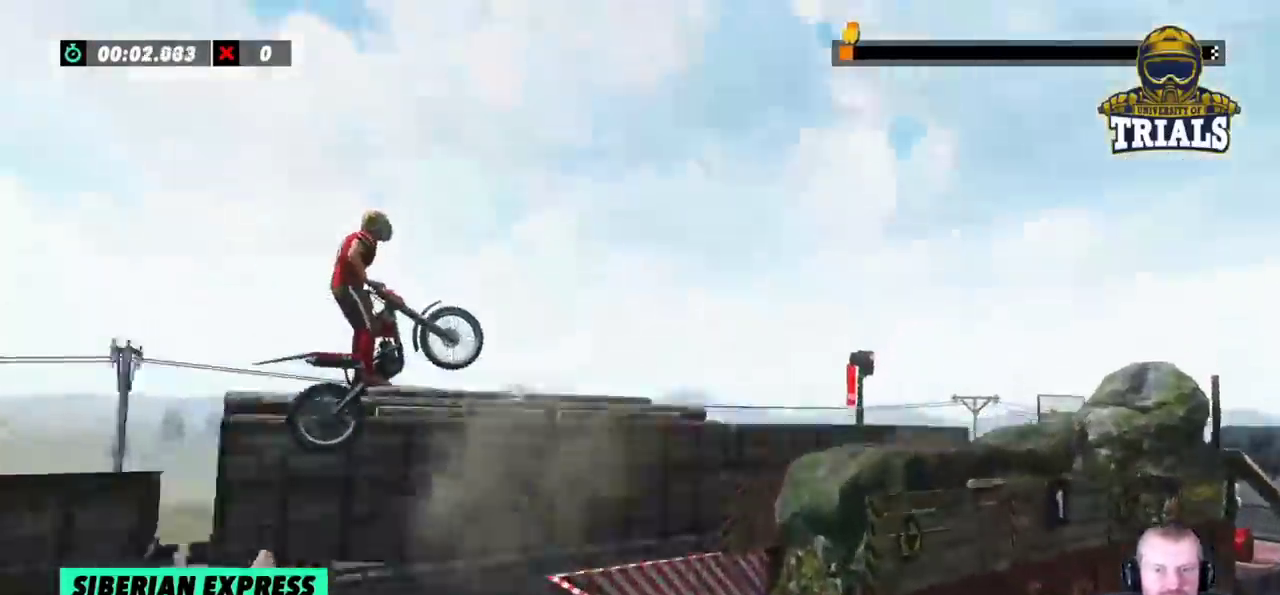
{"buttons": [], "left_stick": "left", "events": [[233, "left_stick", "left"]]}
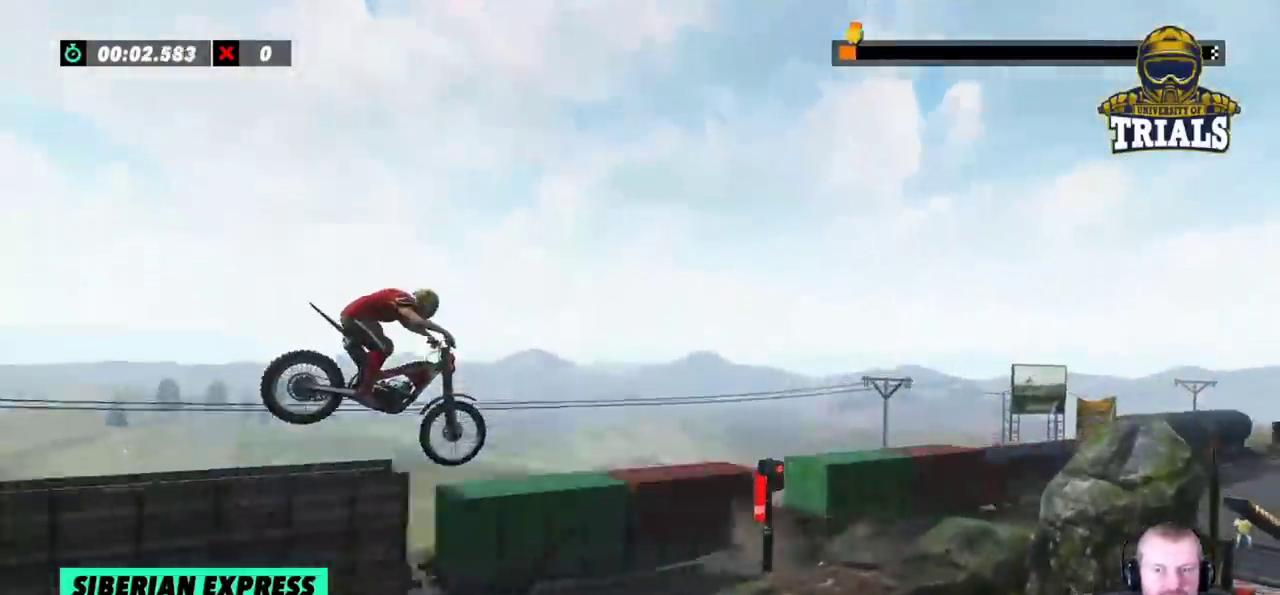
{"buttons": [], "left_stick": "center", "events": [[67, "left_stick", "center"], [267, "left_stick", "left"], [383, "left_stick", "center"]]}
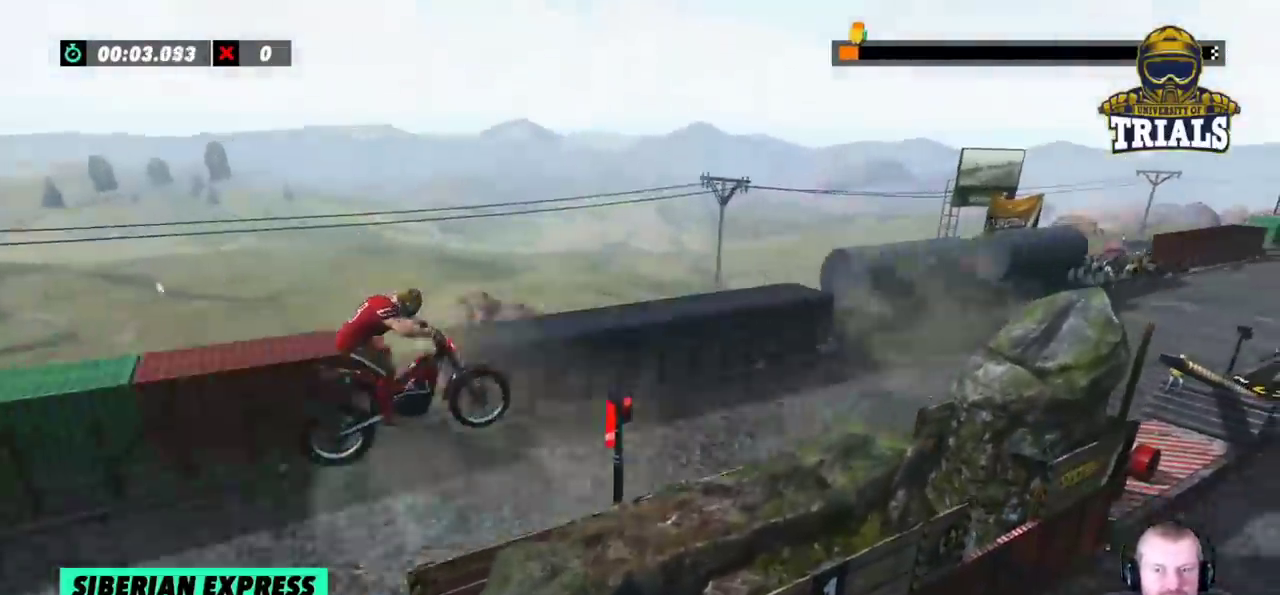
{"buttons": ["R2"], "left_stick": "left", "events": [[133, "left_stick", "right"], [167, "R2", "down"], [333, "left_stick", "left"]]}
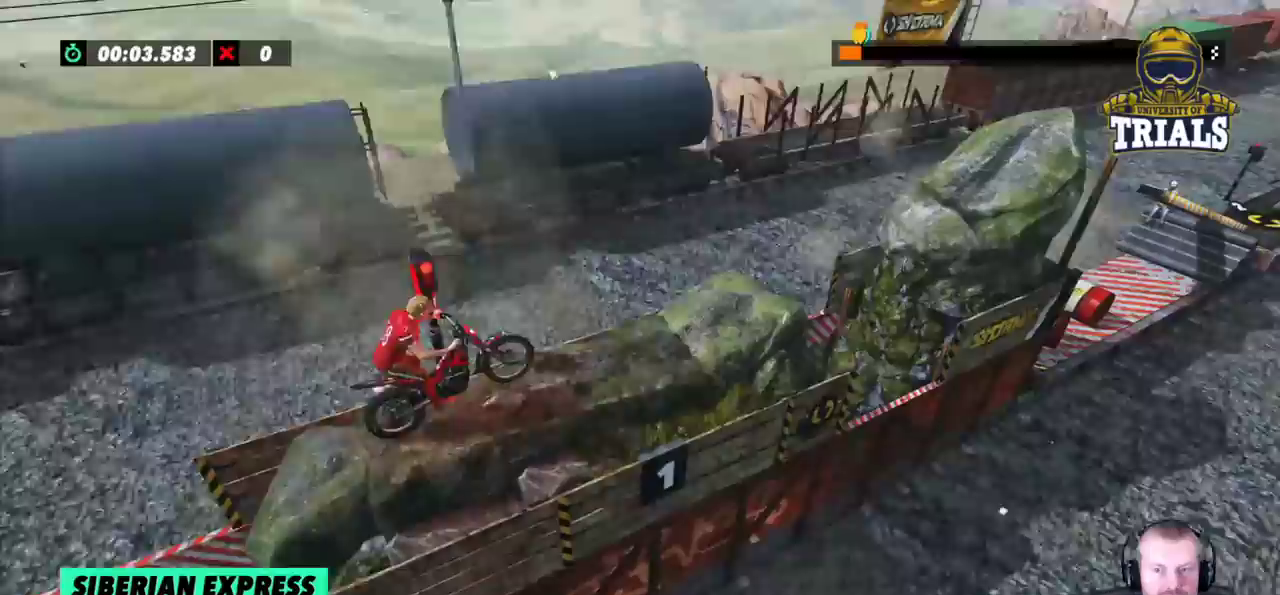
{"buttons": ["R2"], "left_stick": "left", "events": []}
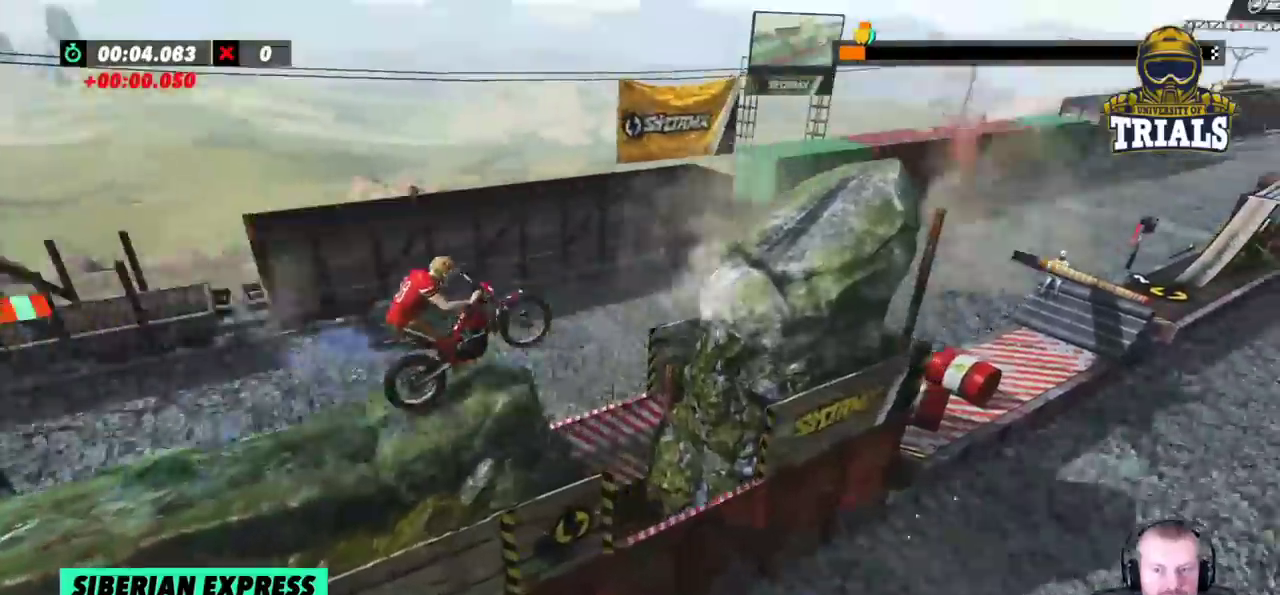
{"buttons": [], "left_stick": "center", "events": [[167, "R2", "up"], [183, "left_stick", "center"], [317, "R2", "down"], [417, "R2", "up"]]}
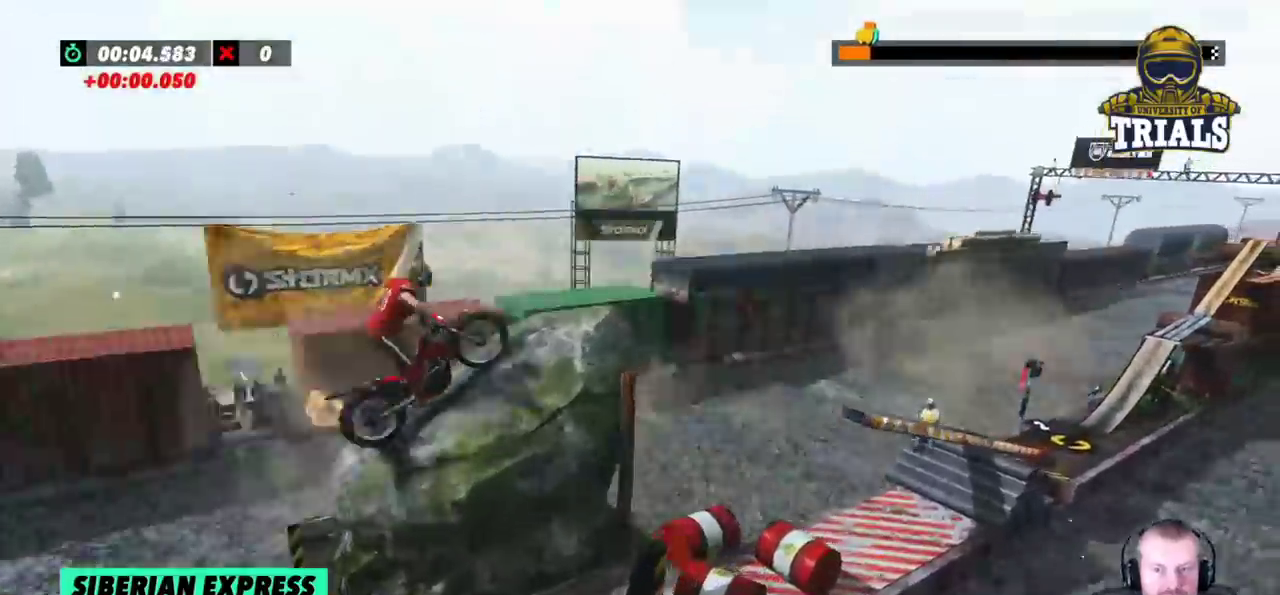
{"buttons": [], "left_stick": "left", "events": [[100, "R2", "down"], [167, "R2", "up"], [467, "left_stick", "left"]]}
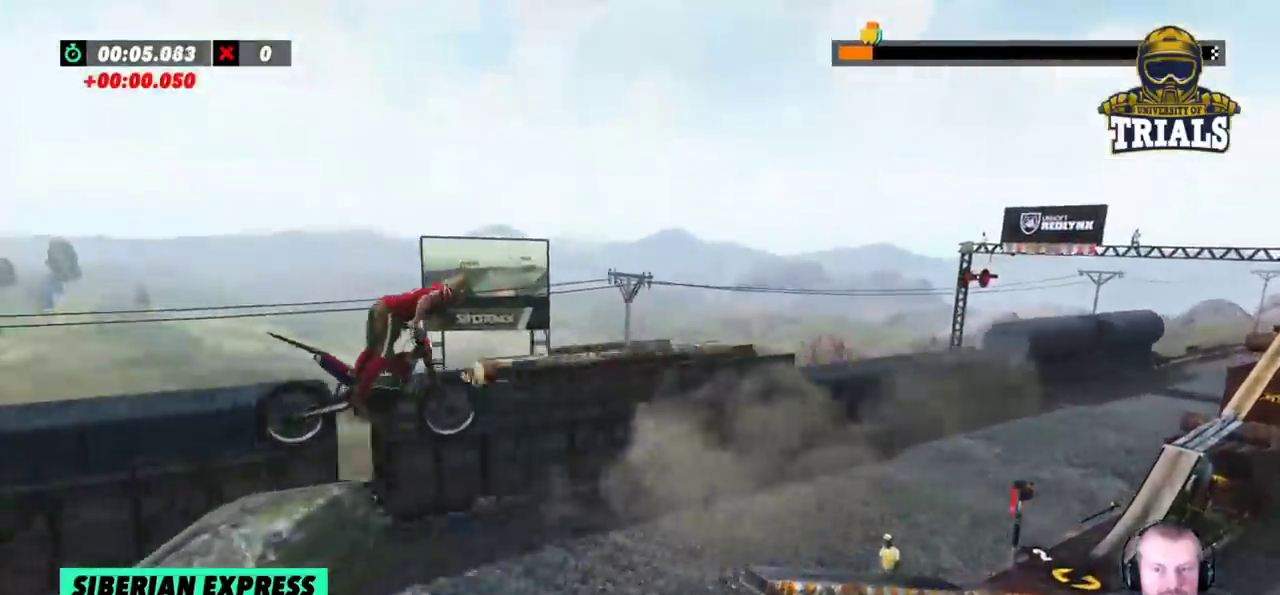
{"buttons": [], "left_stick": "center", "events": [[250, "left_stick", "center"]]}
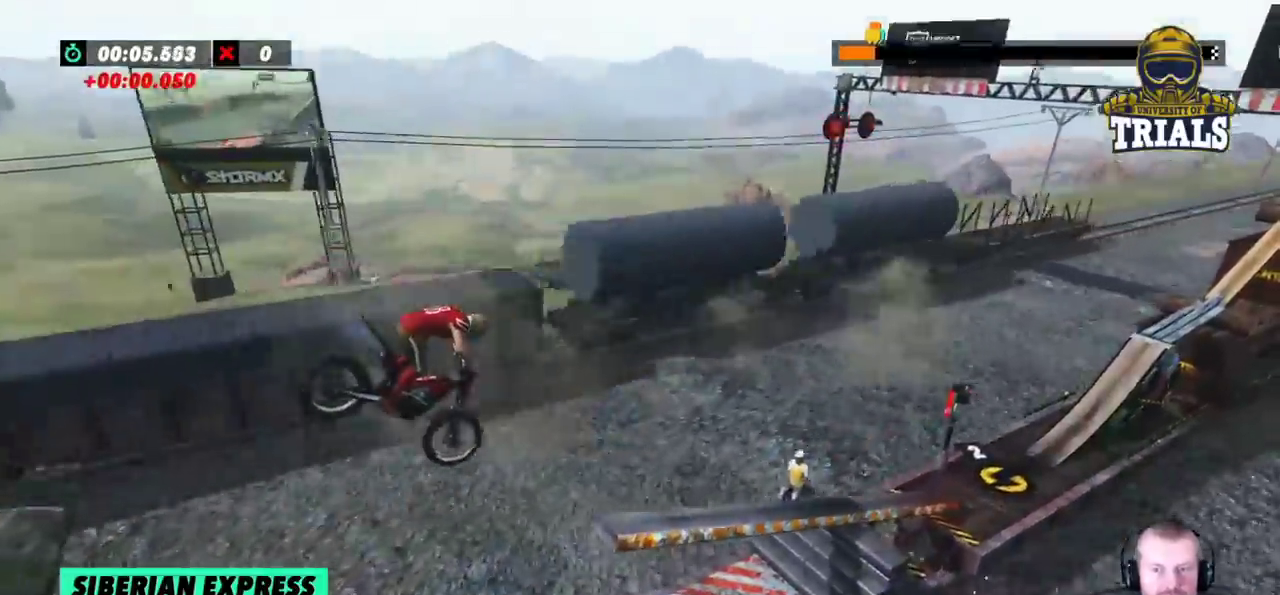
{"buttons": ["R2"], "left_stick": "left", "events": [[283, "left_stick", "left"], [433, "R2", "down"]]}
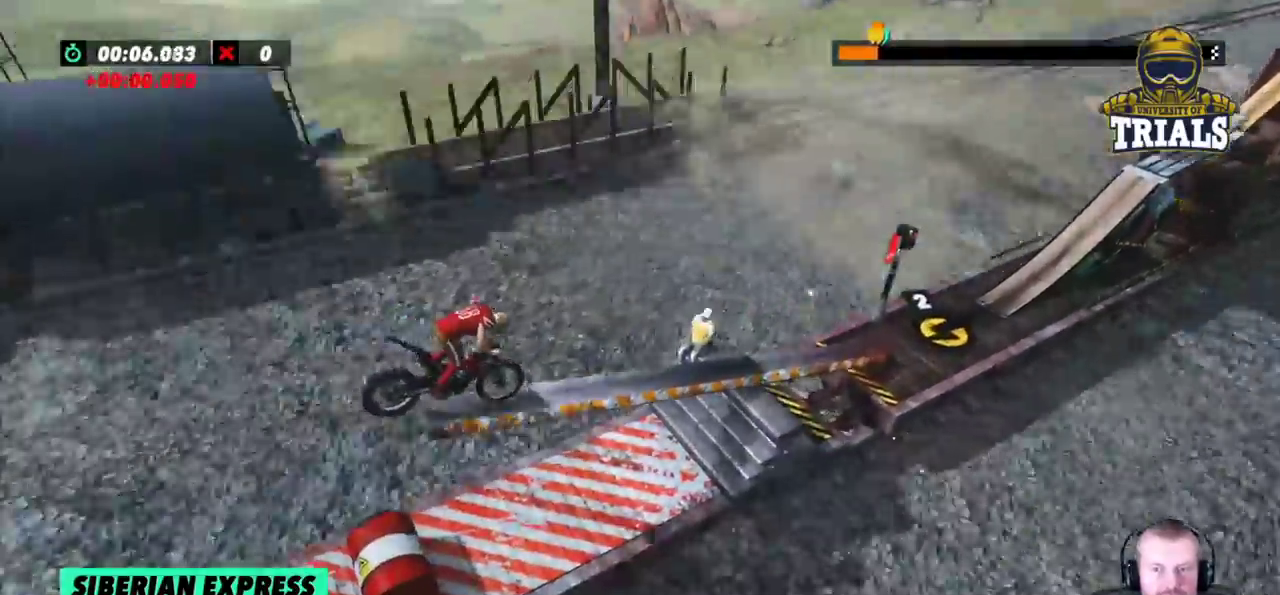
{"buttons": ["R2"], "left_stick": "left", "events": [[217, "left_stick", "center"], [333, "left_stick", "left"]]}
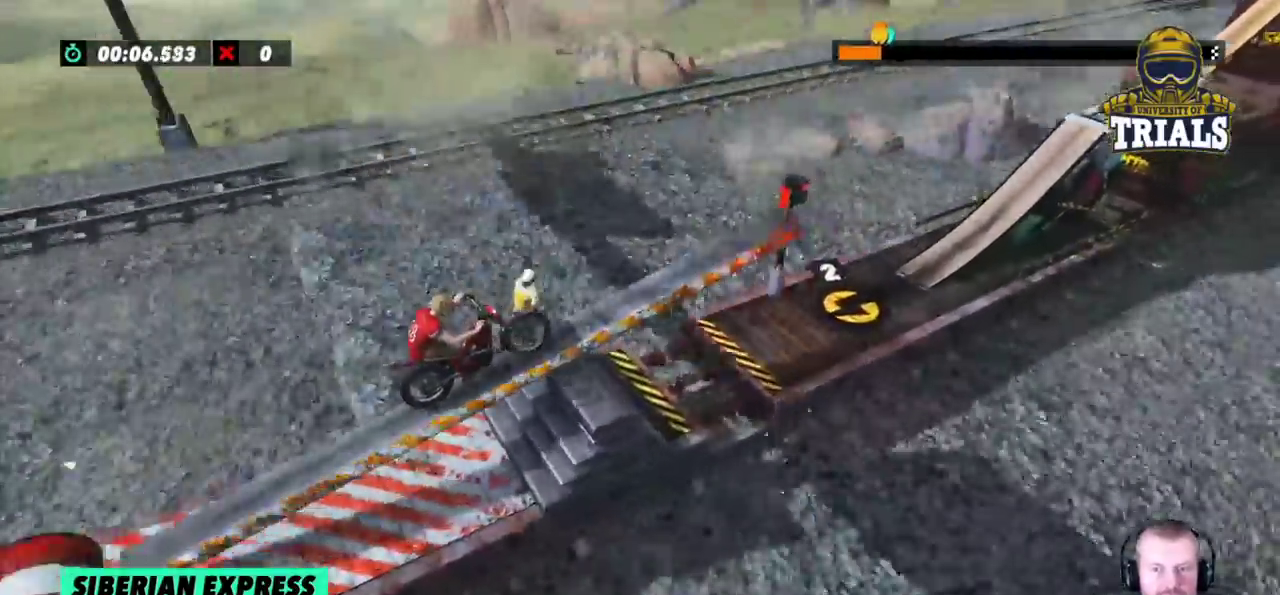
{"buttons": ["R2"], "left_stick": "right", "events": [[433, "left_stick", "right"]]}
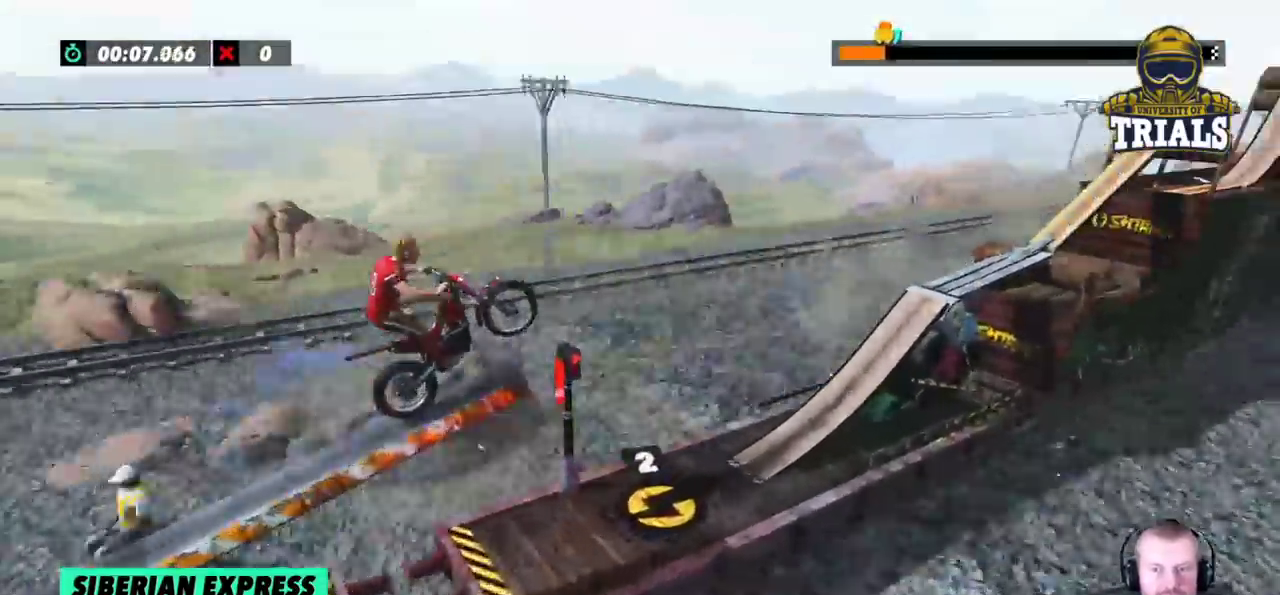
{"buttons": ["R2"], "left_stick": "left", "events": [[17, "left_stick", "center"], [417, "left_stick", "left"]]}
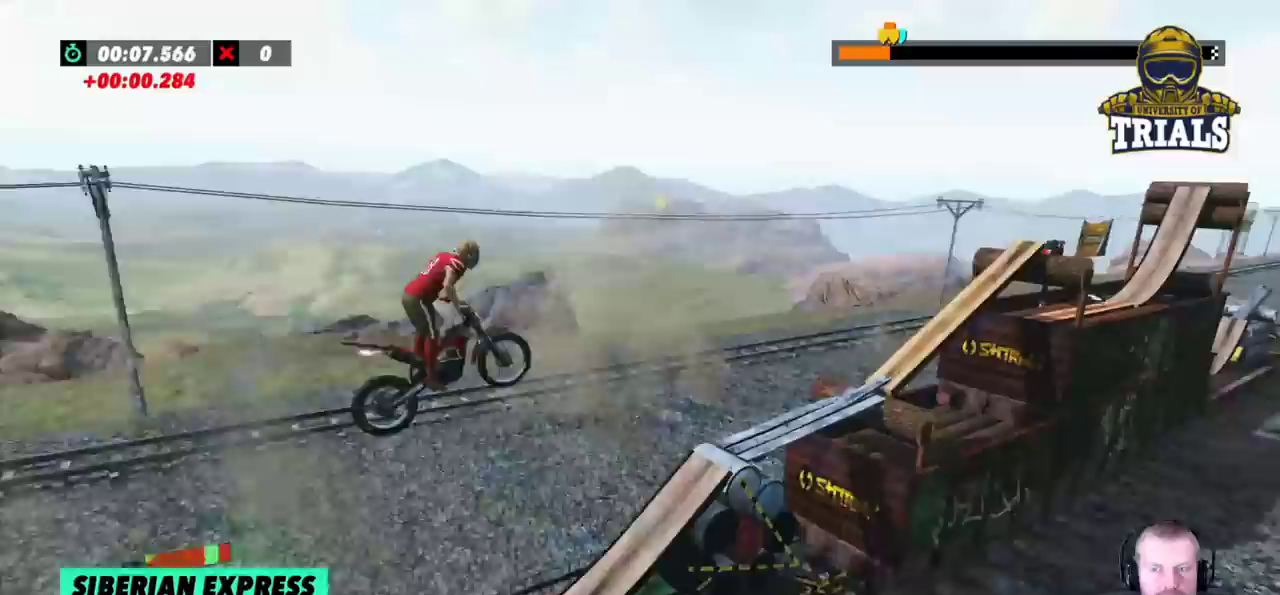
{"buttons": ["R2"], "left_stick": "center", "events": [[417, "left_stick", "center"]]}
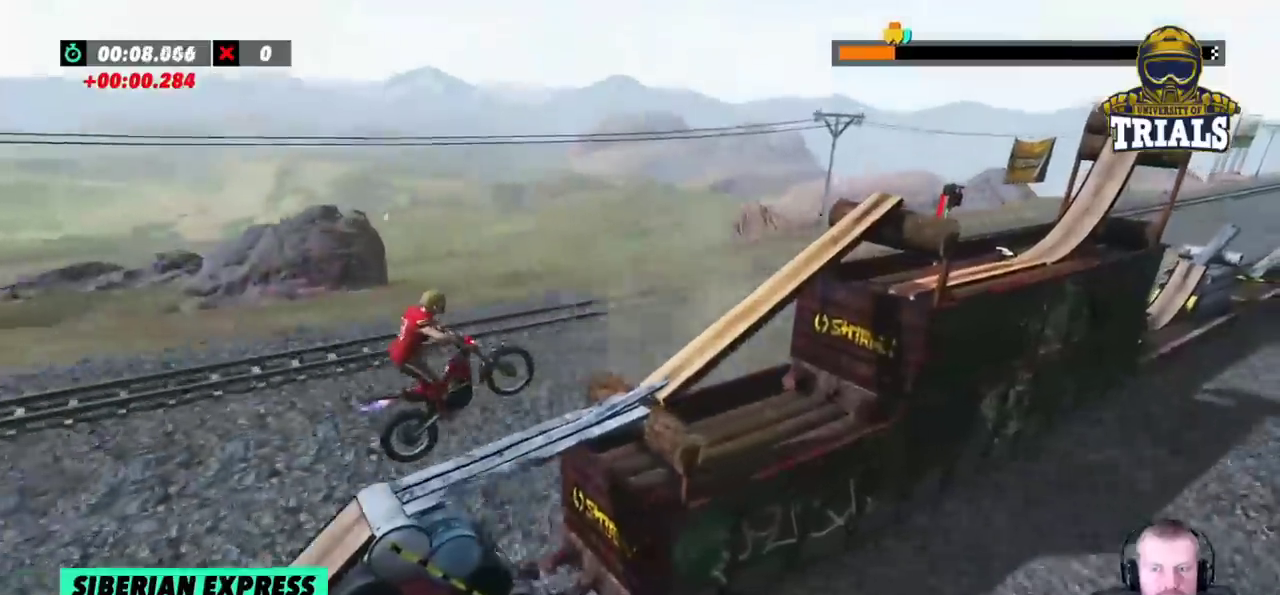
{"buttons": ["R2"], "left_stick": "left", "events": [[67, "left_stick", "left"]]}
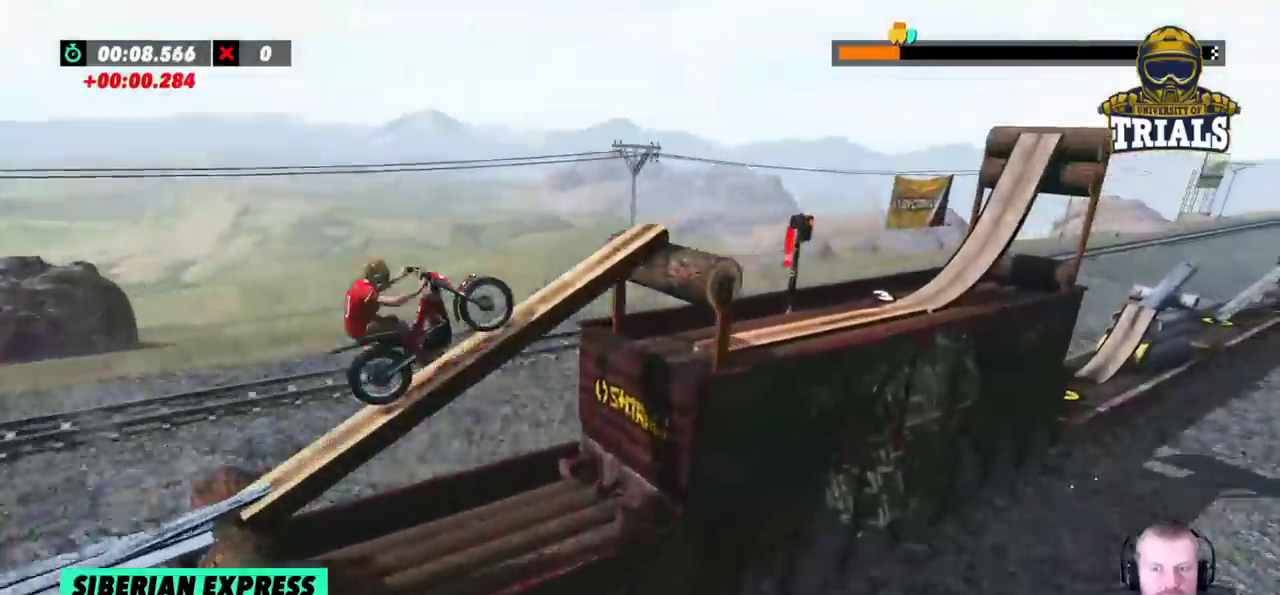
{"buttons": ["R2"], "left_stick": "center", "events": [[167, "left_stick", "center"]]}
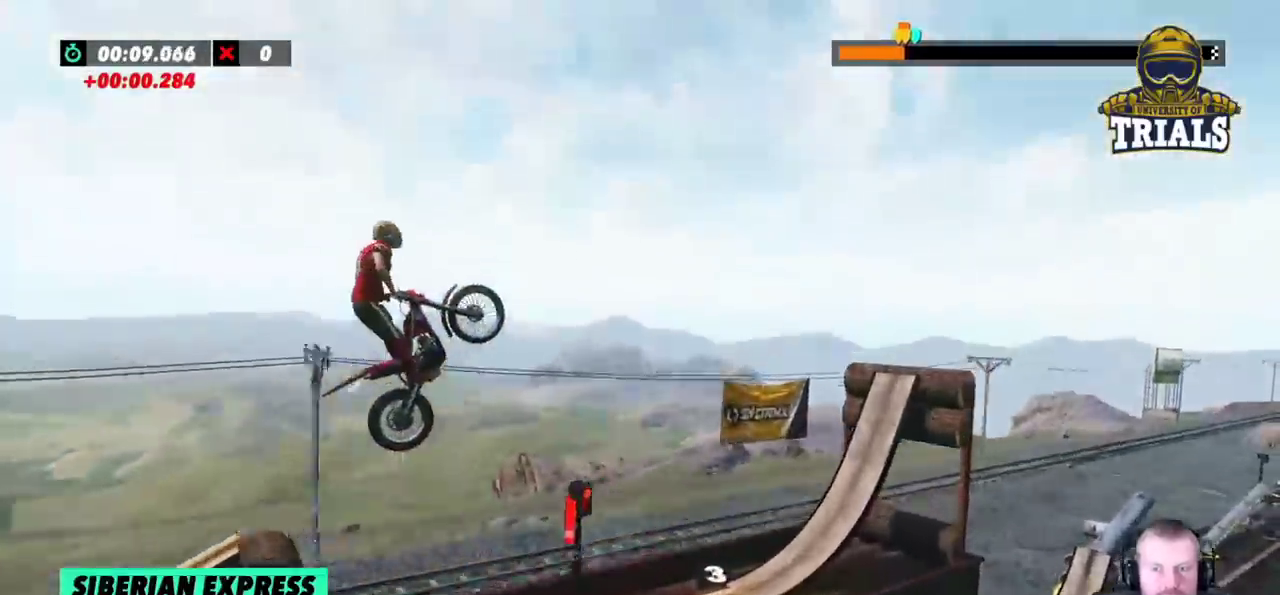
{"buttons": ["R2"], "left_stick": "center", "events": [[67, "left_stick", "left"], [250, "left_stick", "center"], [367, "left_stick", "left"], [500, "left_stick", "center"]]}
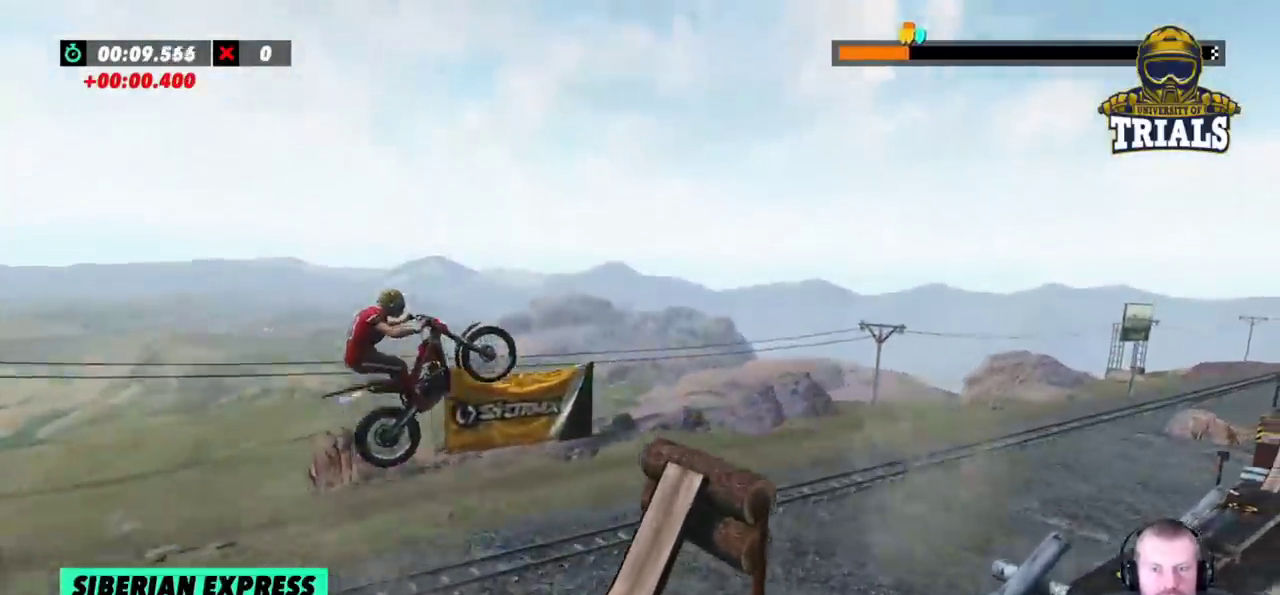
{"buttons": ["R2"], "left_stick": "center"}
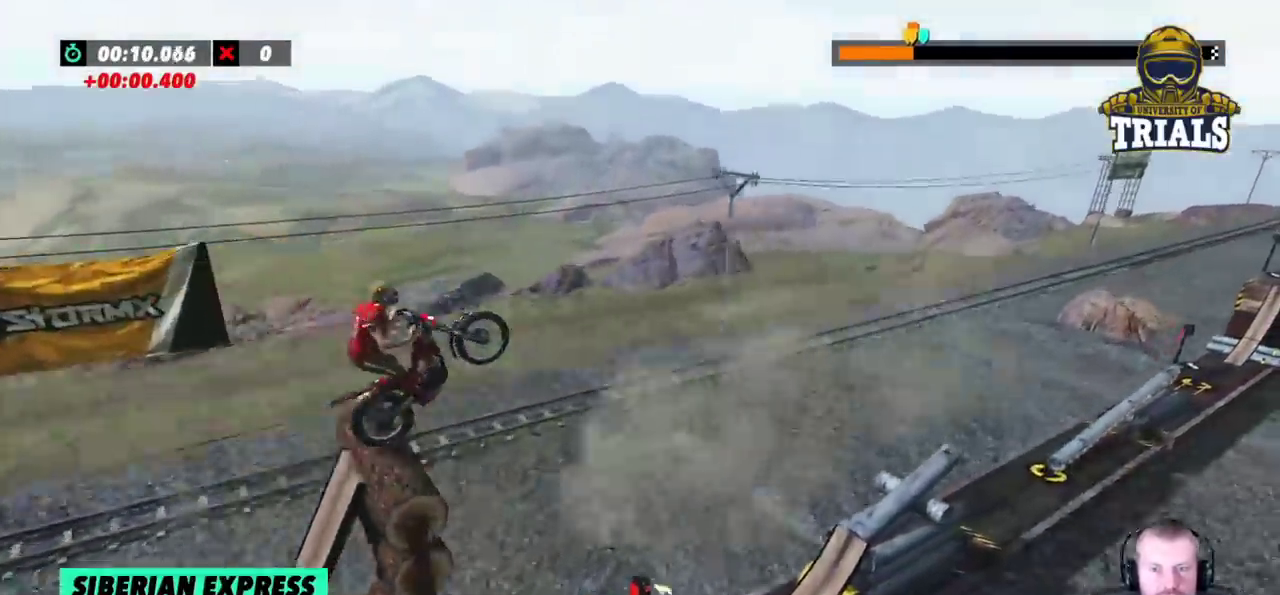
{"buttons": ["R2"], "left_stick": "left", "events": [[100, "left_stick", "left"]]}
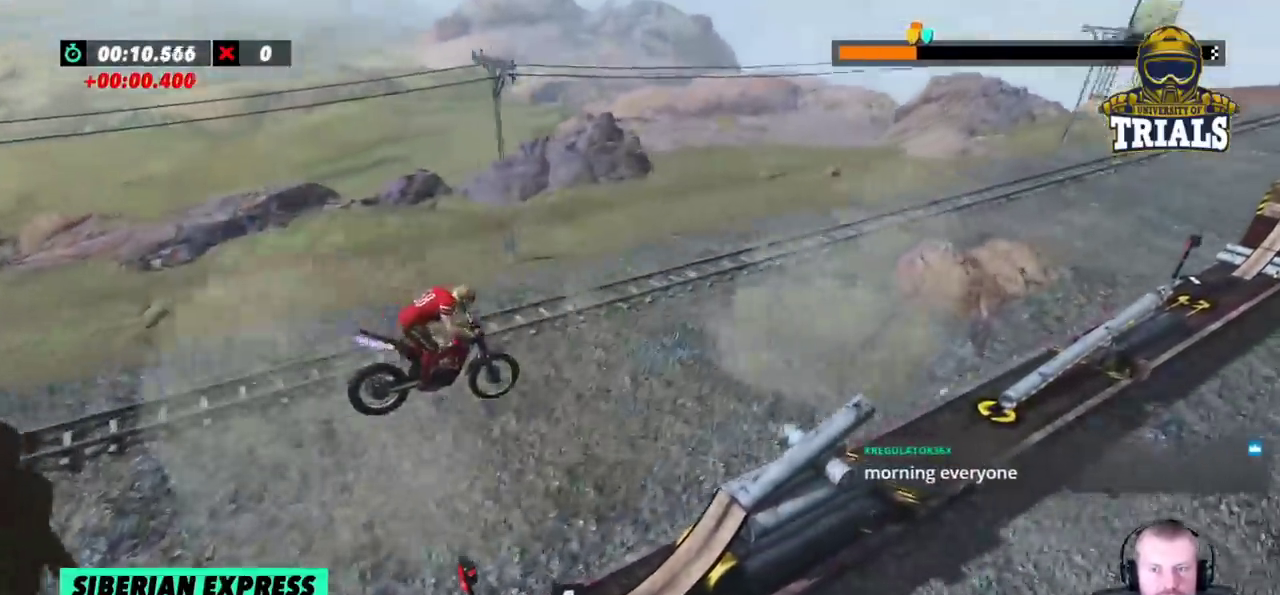
{"buttons": ["R2"], "left_stick": "center", "events": [[283, "left_stick", "center"]]}
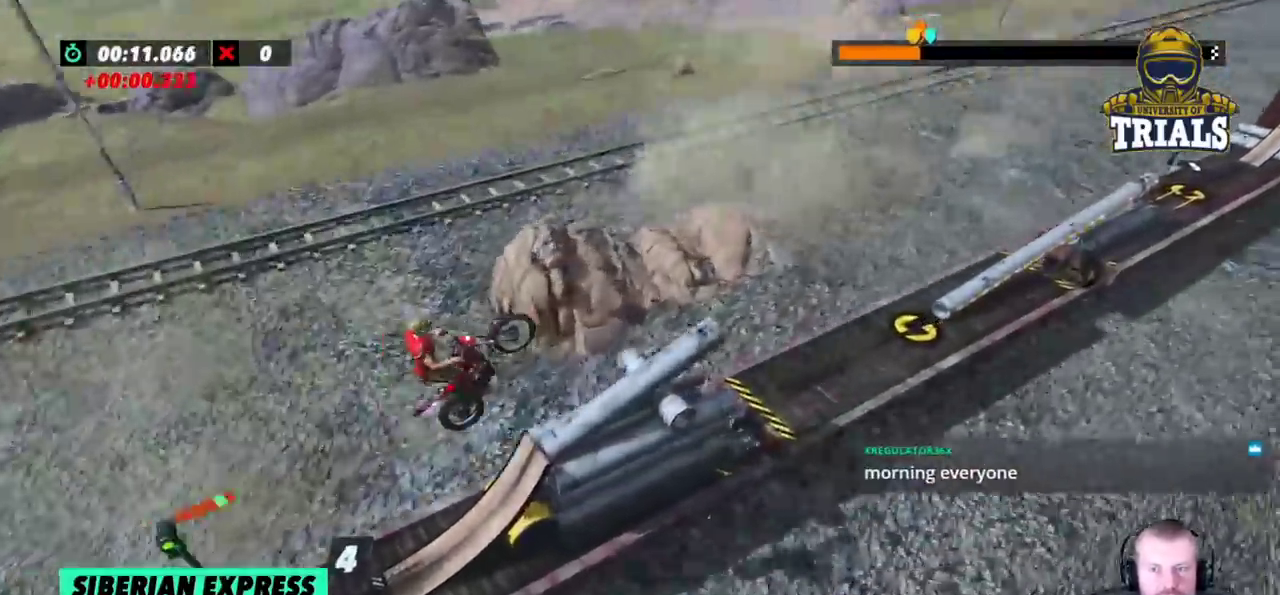
{"buttons": ["R2"], "left_stick": "center", "events": [[167, "left_stick", "left"], [467, "left_stick", "center"]]}
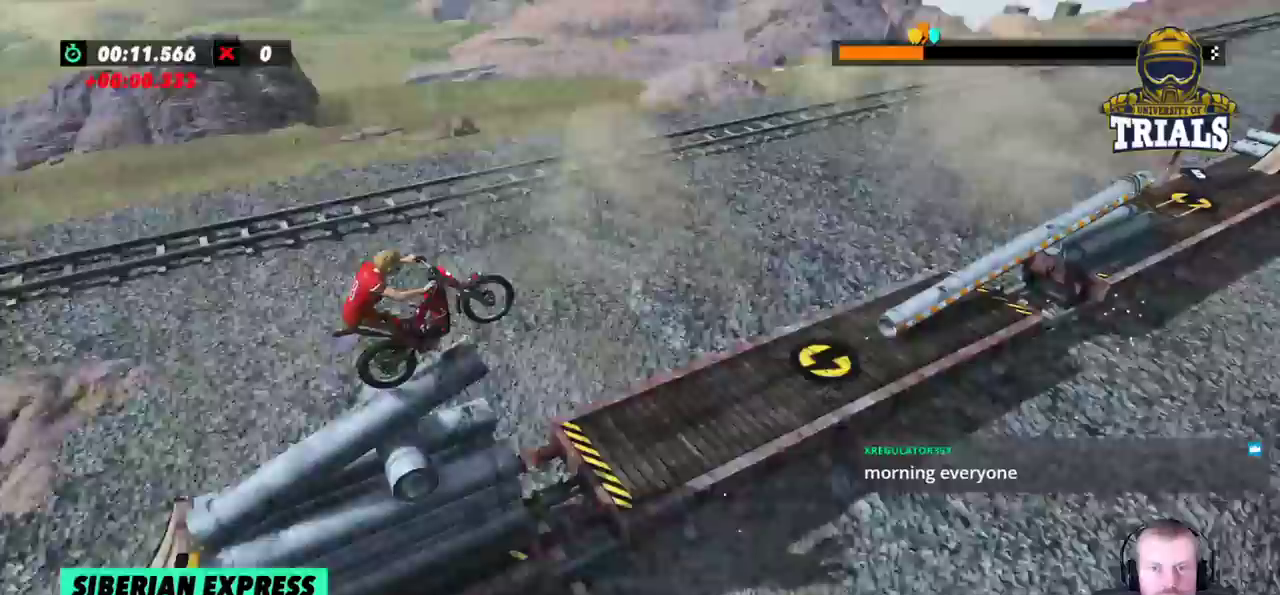
{"buttons": ["R2"], "left_stick": "center"}
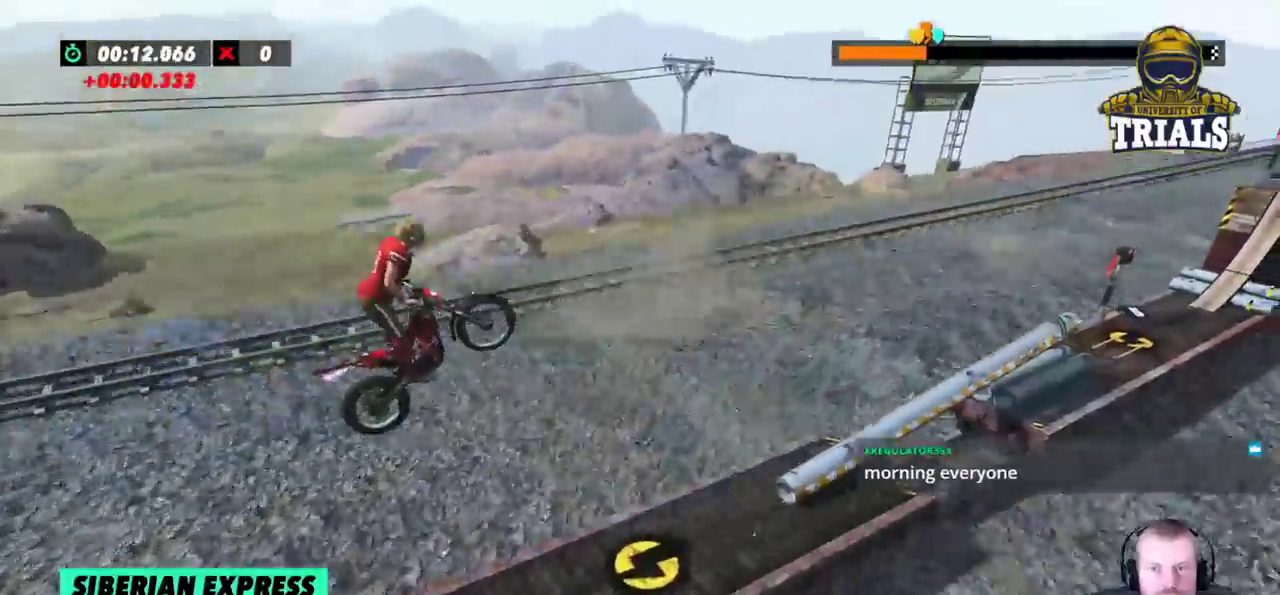
{"buttons": ["R2"], "left_stick": "center", "events": [[33, "left_stick", "left"], [433, "left_stick", "center"]]}
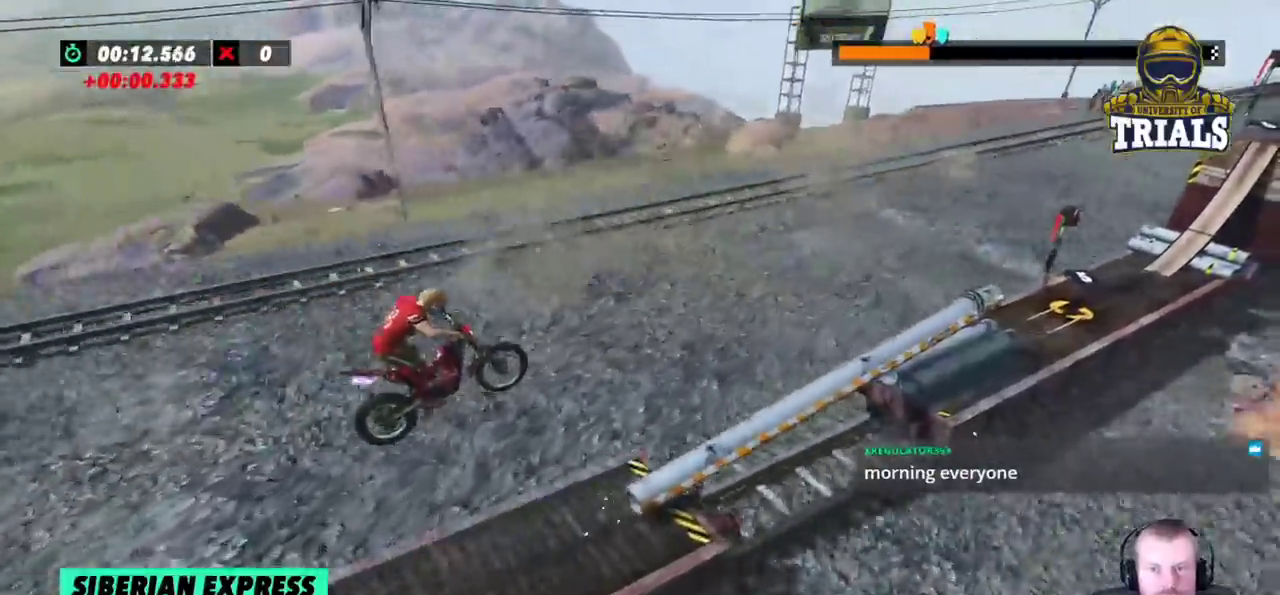
{"buttons": ["R2"], "left_stick": "left", "events": [[433, "left_stick", "left"]]}
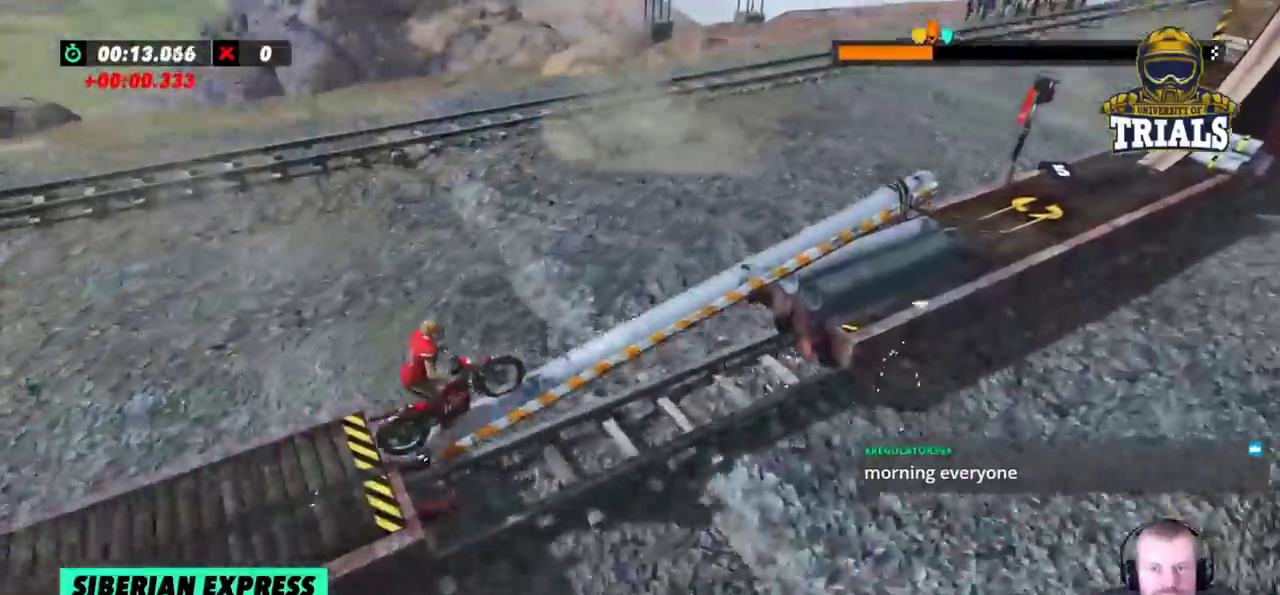
{"buttons": ["R2"], "left_stick": "center", "events": [[50, "left_stick", "center"]]}
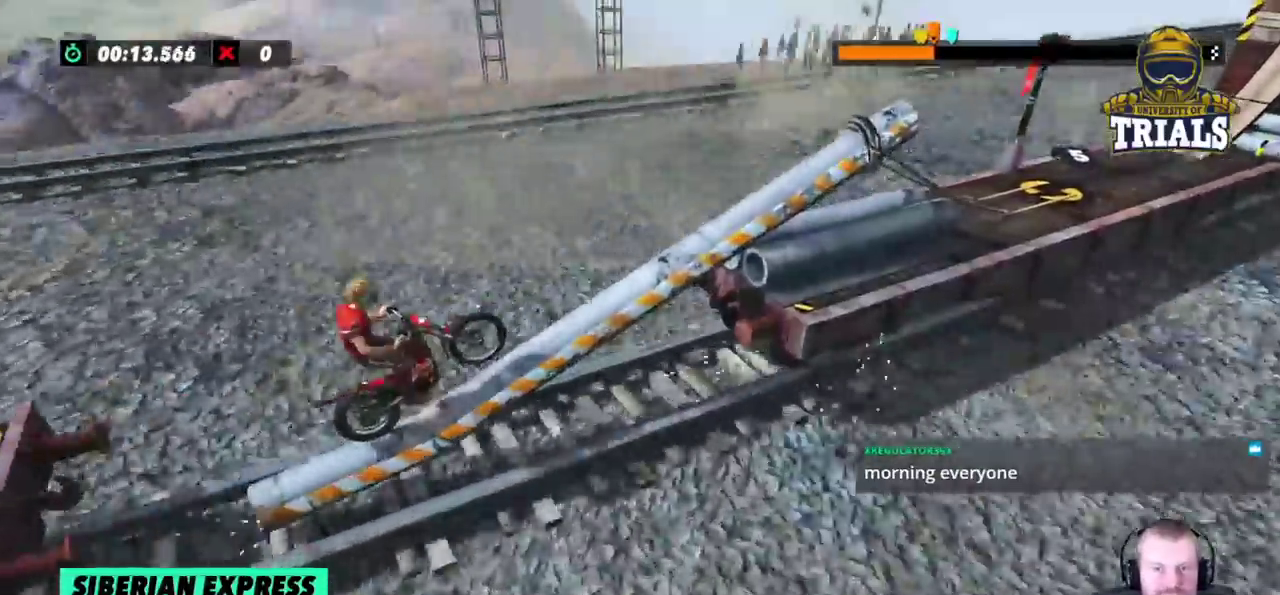
{"buttons": ["R2"], "left_stick": "center", "events": []}
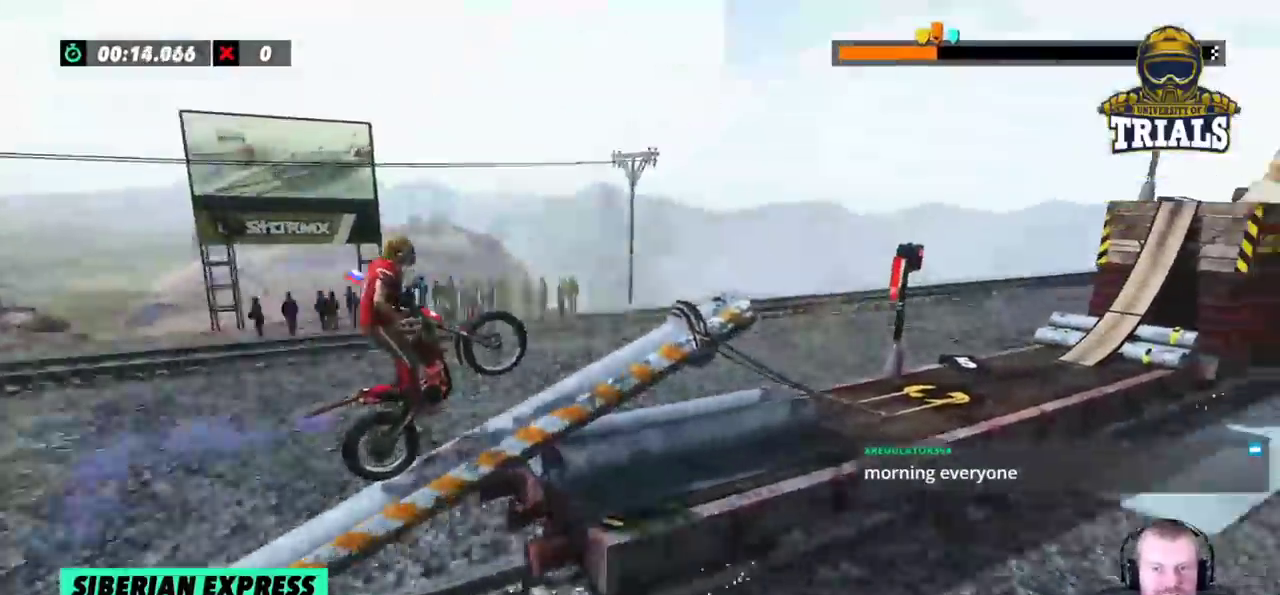
{"buttons": [], "left_stick": "center", "events": [[217, "R2", "up"], [300, "left_stick", "left"], [450, "left_stick", "center"]]}
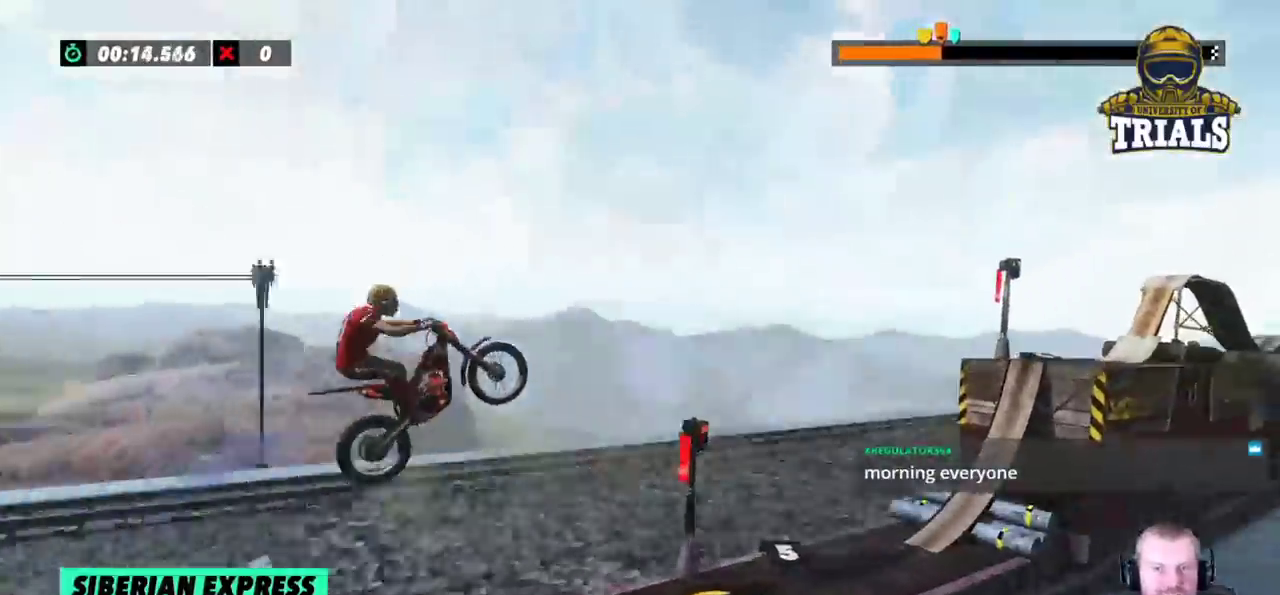
{"buttons": [], "left_stick": "center", "events": []}
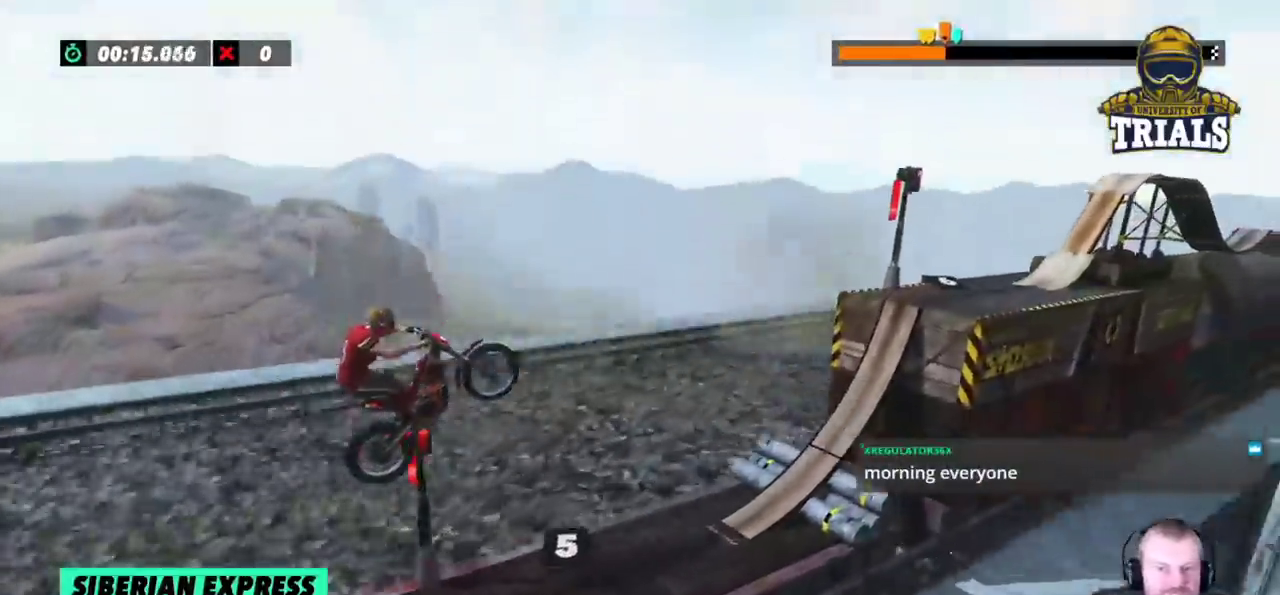
{"buttons": [], "left_stick": "center", "events": []}
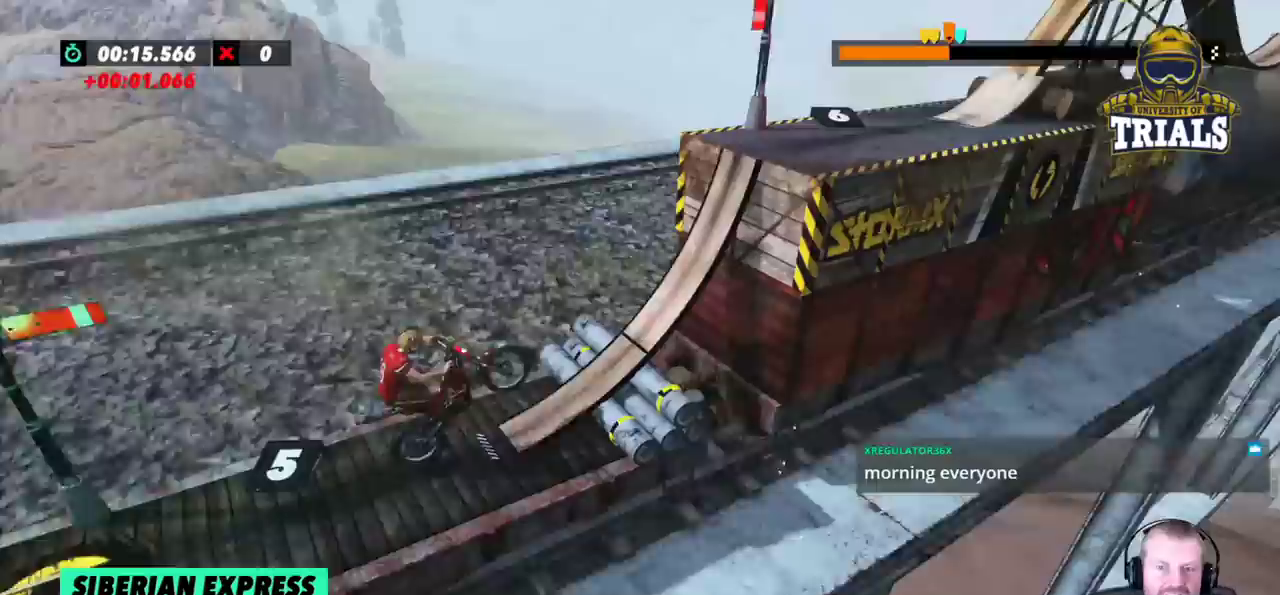
{"buttons": [], "left_stick": "center"}
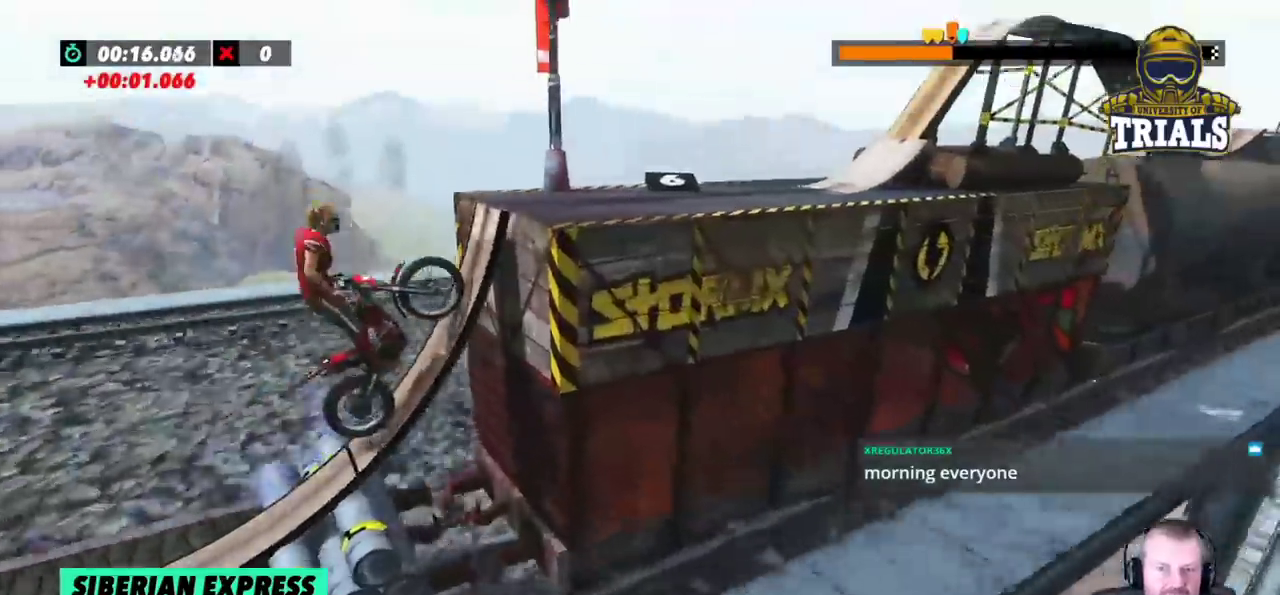
{"buttons": [], "left_stick": "center", "events": [[217, "left_stick", "right"], [300, "left_stick", "center"]]}